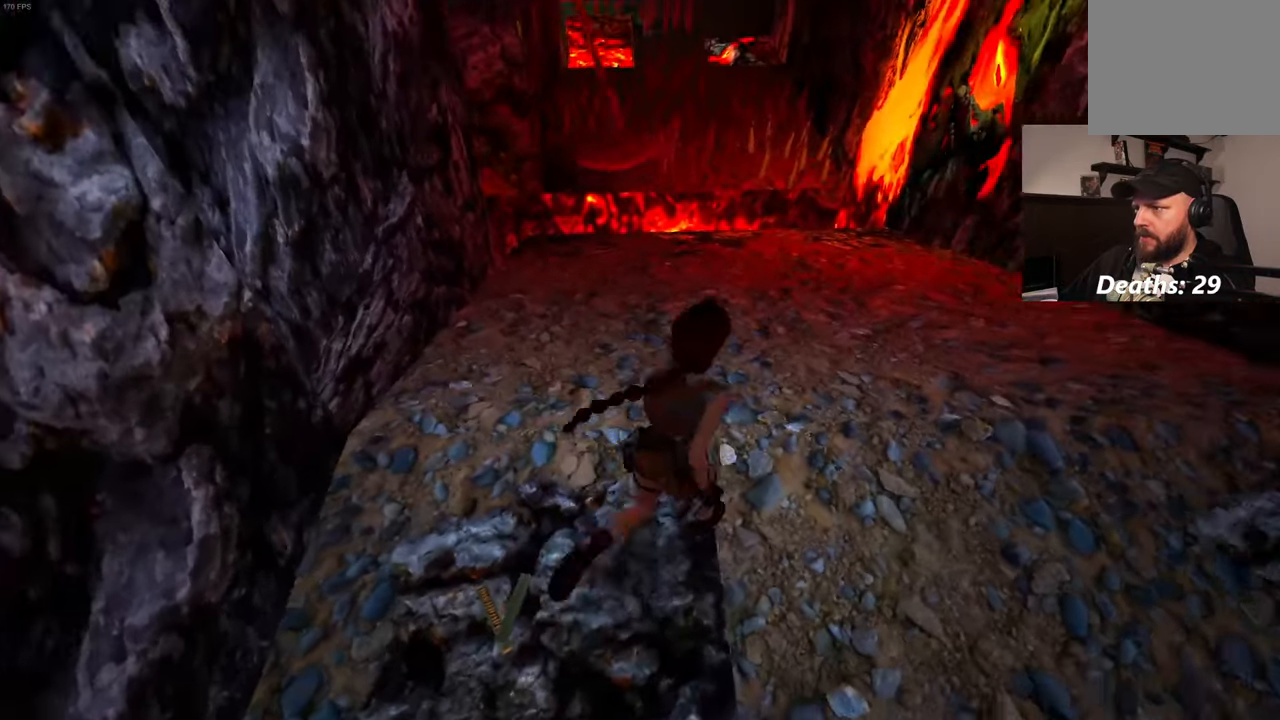
Gameplay with a controller (PlayStation layout); each line is a JSON object with the inputs held at the frame after it. "events" lists button and stick changes between this image and that frame as [ms after this image, input, new state], when the widget could be followed in between. Not read: HOME L3 R3 START.
{"buttons": [], "left_stick": "center", "right_stick": "center", "events": [[350, "right_stick", "up-left"], [400, "left_stick", "center"], [500, "right_stick", "center"]]}
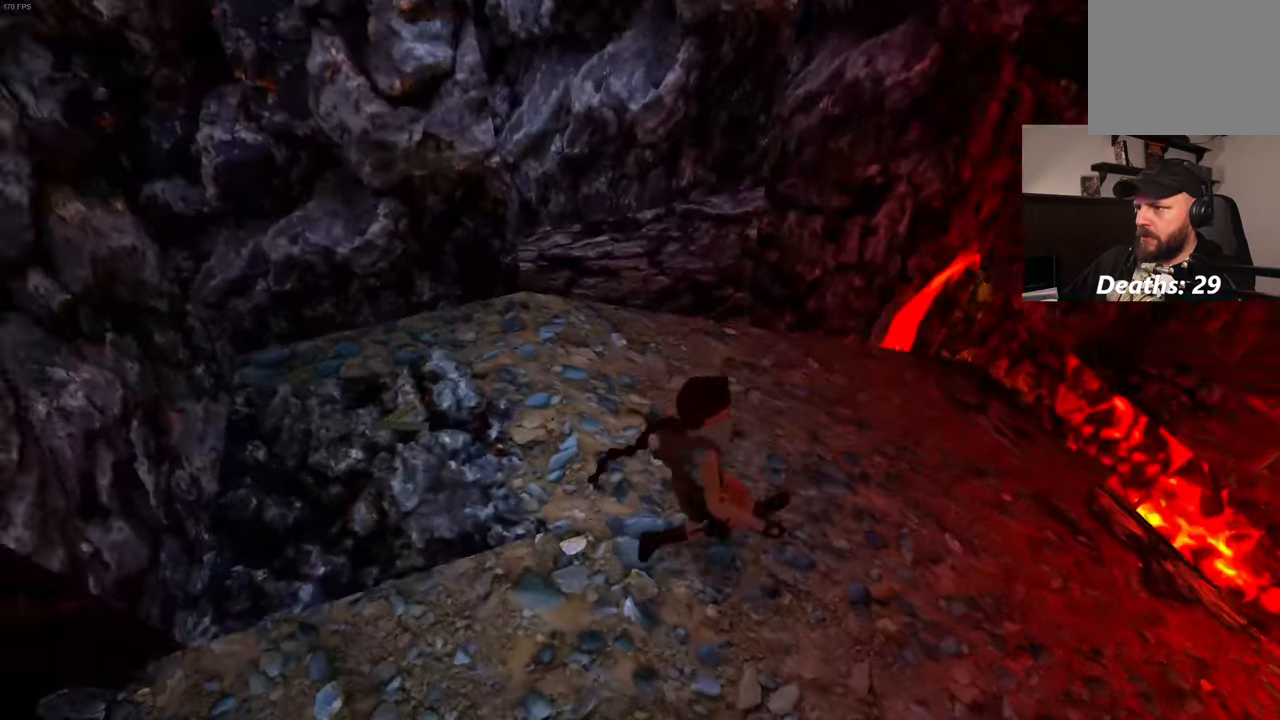
{"buttons": [], "left_stick": "center", "right_stick": "right", "events": [[350, "right_stick", "right"]]}
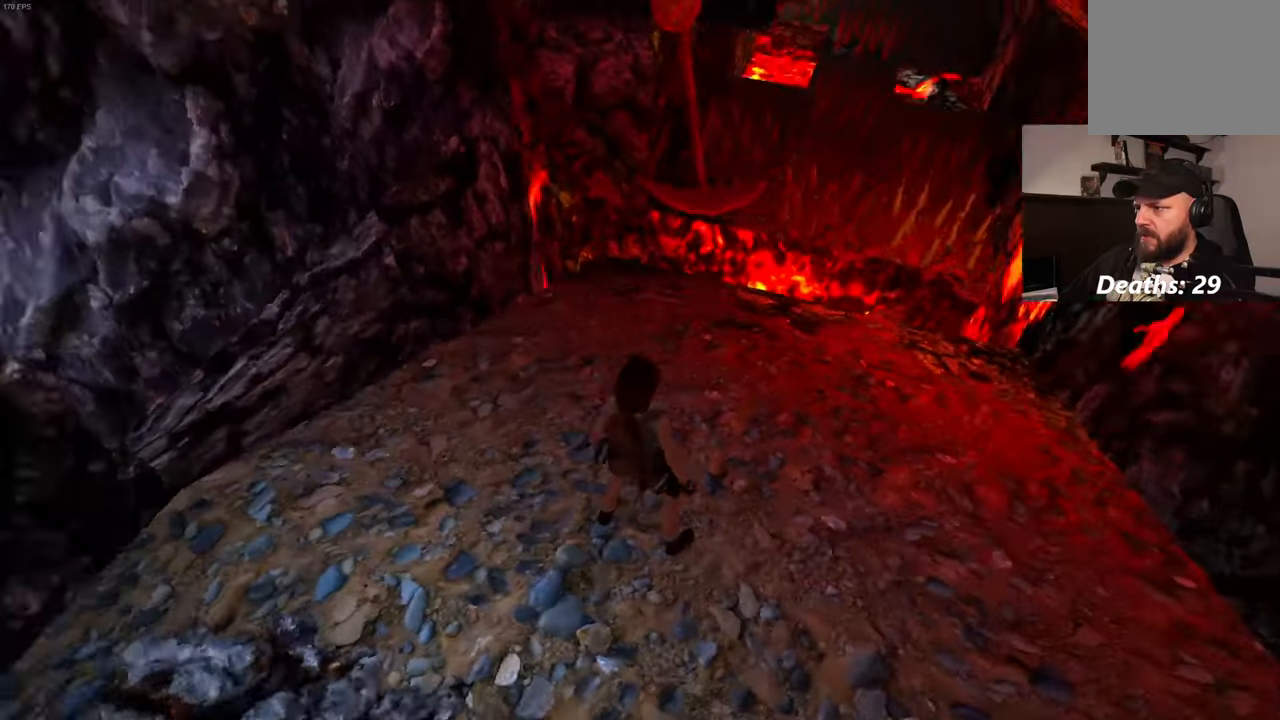
{"buttons": [], "left_stick": "center", "right_stick": "center", "events": [[200, "right_stick", "center"], [317, "right_stick", "up"], [467, "right_stick", "center"]]}
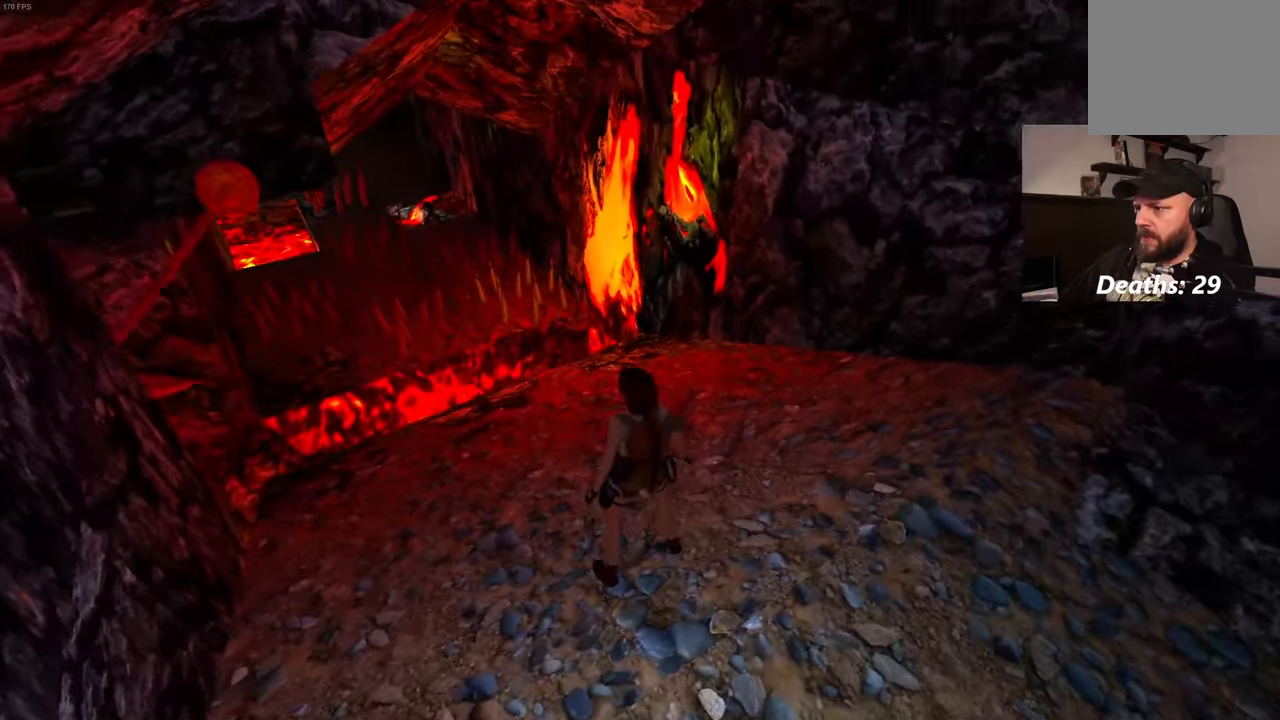
{"buttons": [], "left_stick": "up-right", "right_stick": "left", "events": [[217, "right_stick", "left"], [267, "left_stick", "up-right"]]}
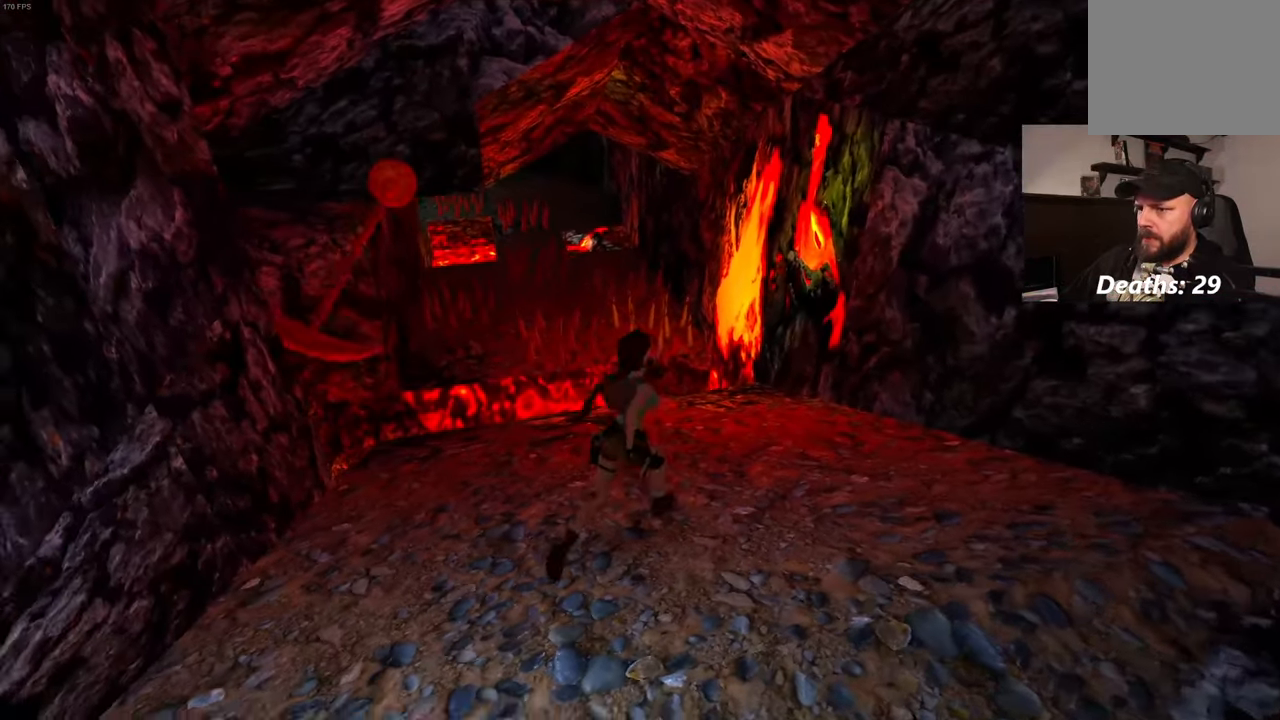
{"buttons": [], "left_stick": "center", "right_stick": "left", "events": [[17, "right_stick", "center"], [234, "left_stick", "center"], [350, "right_stick", "left"]]}
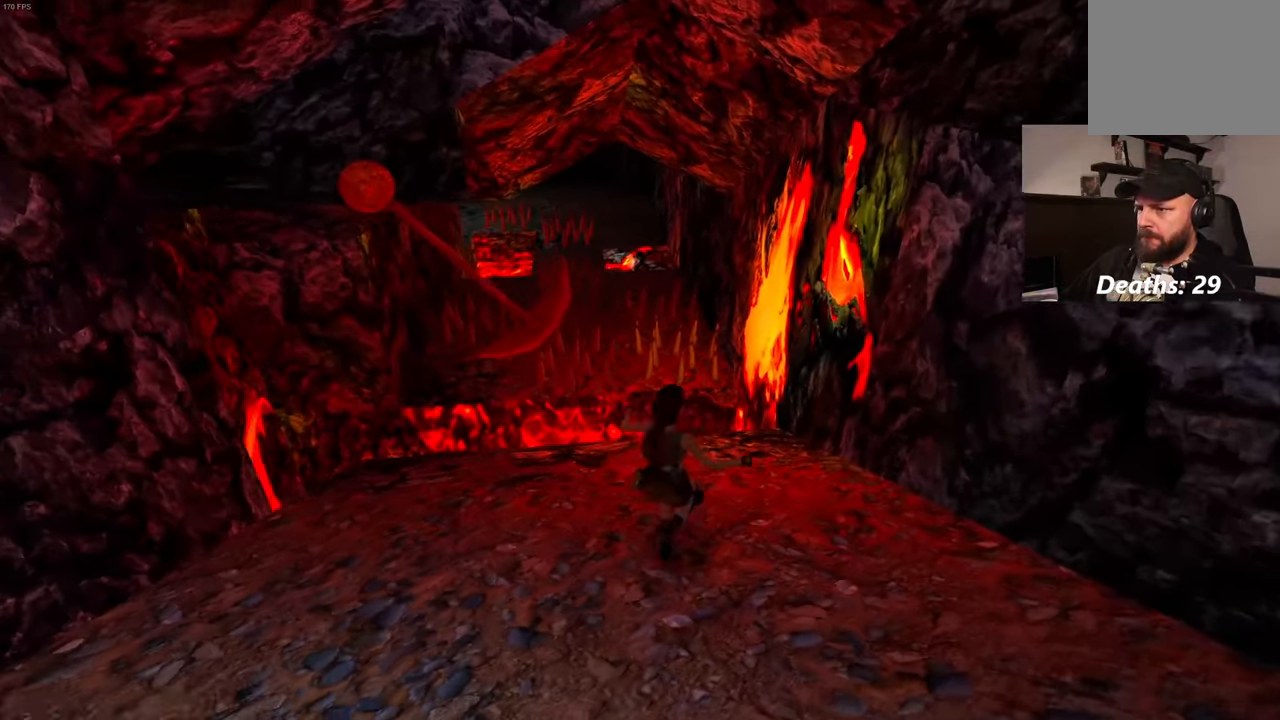
{"buttons": [], "left_stick": "center", "right_stick": "center", "events": [[50, "right_stick", "center"]]}
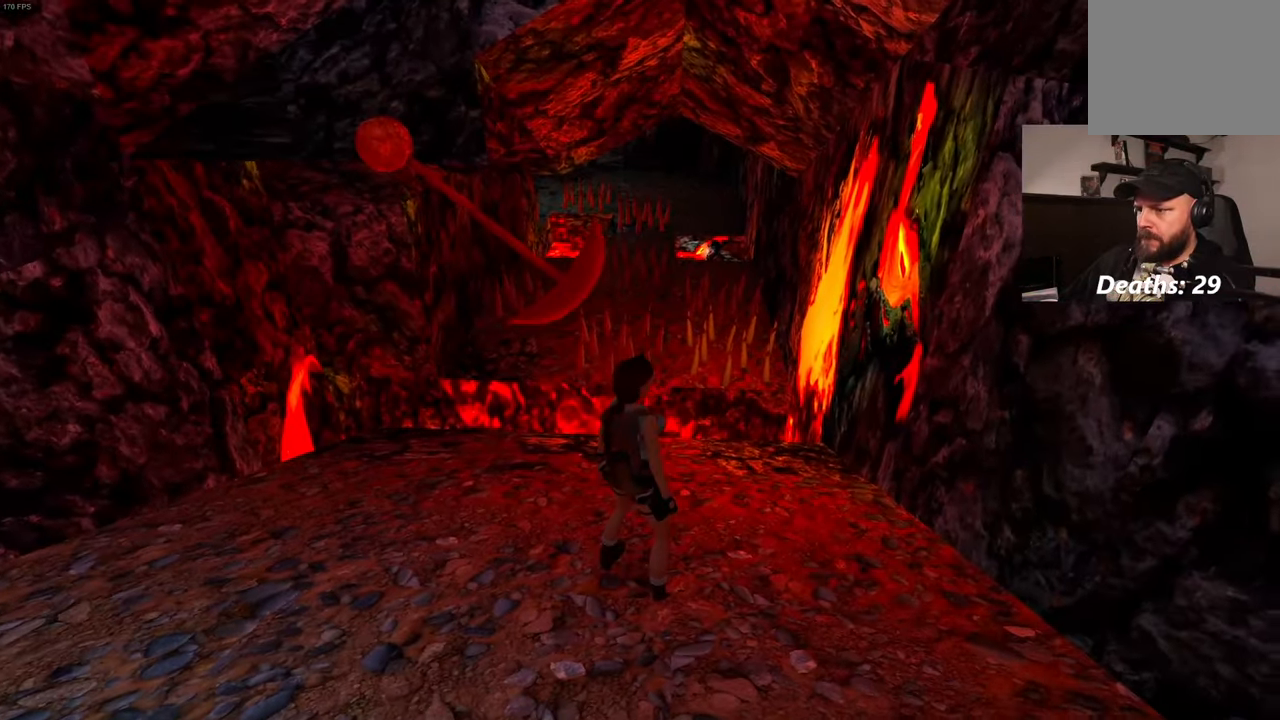
{"buttons": [], "left_stick": "down-right", "right_stick": "center", "events": [[416, "left_stick", "right"], [466, "left_stick", "down-right"]]}
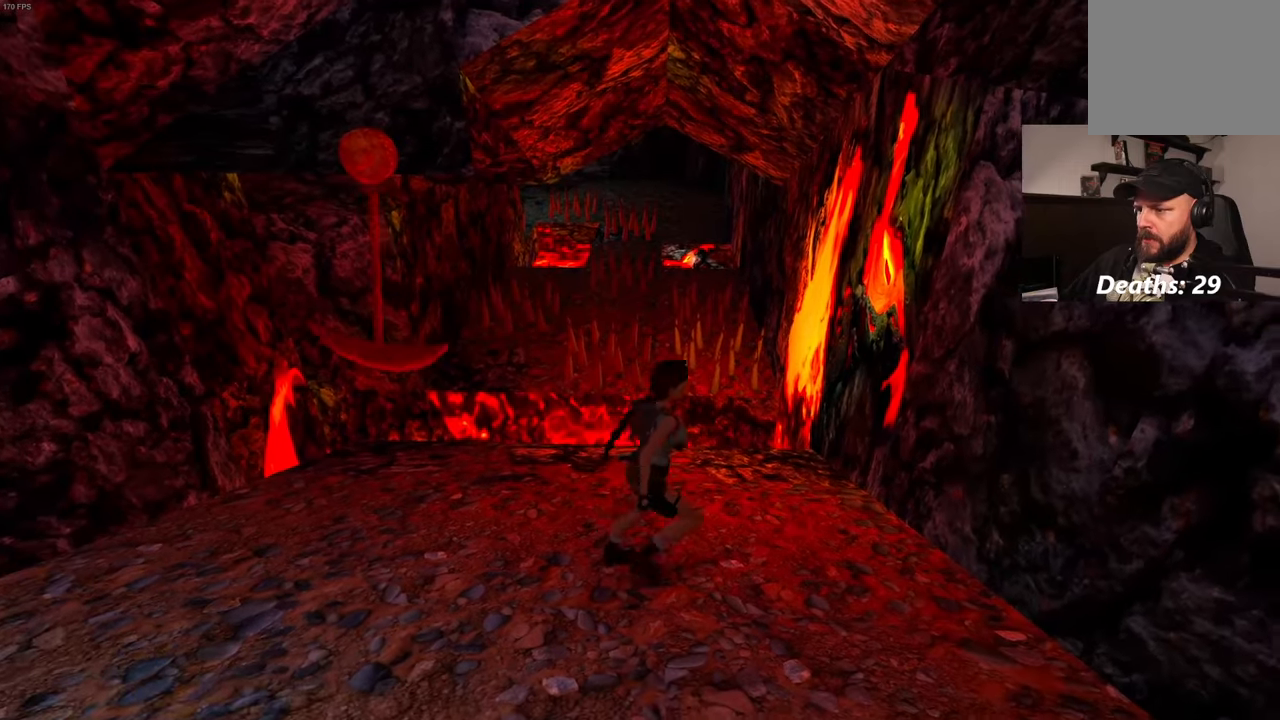
{"buttons": [], "left_stick": "center", "right_stick": "center", "events": [[83, "left_stick", "center"], [83, "right_stick", "left"], [250, "right_stick", "center"]]}
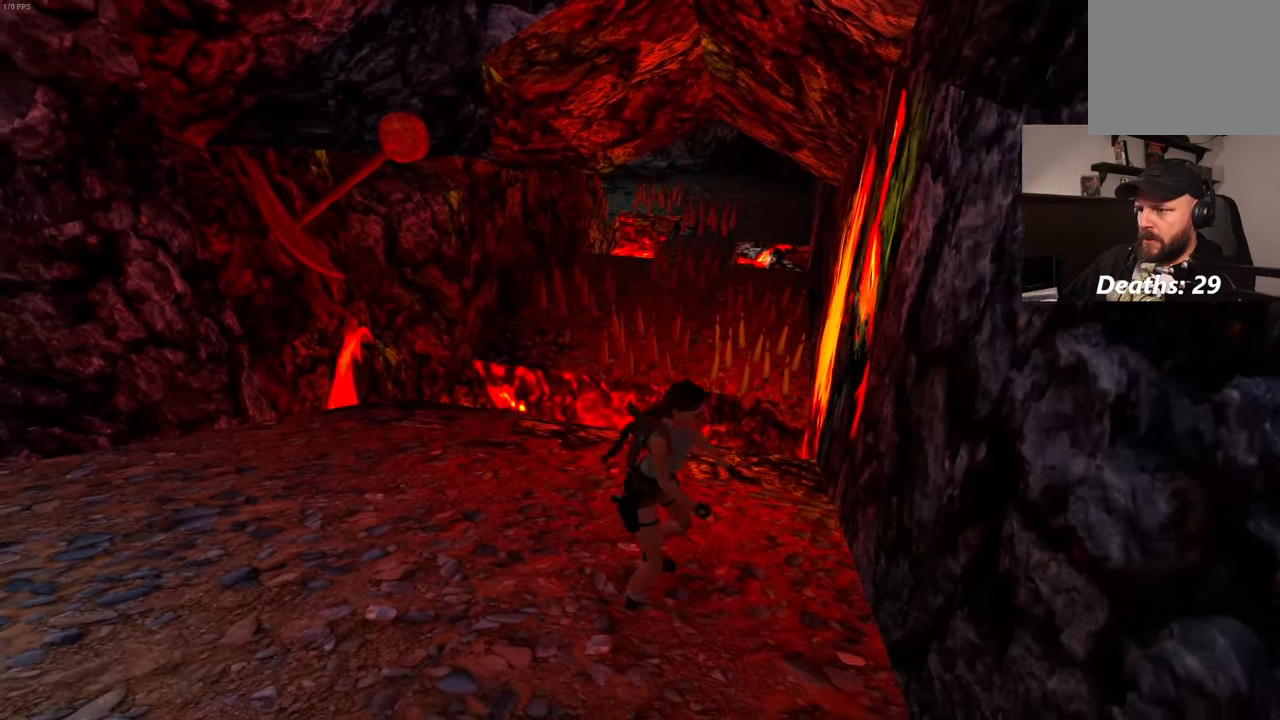
{"buttons": [], "left_stick": "center", "right_stick": "left", "events": [[133, "right_stick", "left"]]}
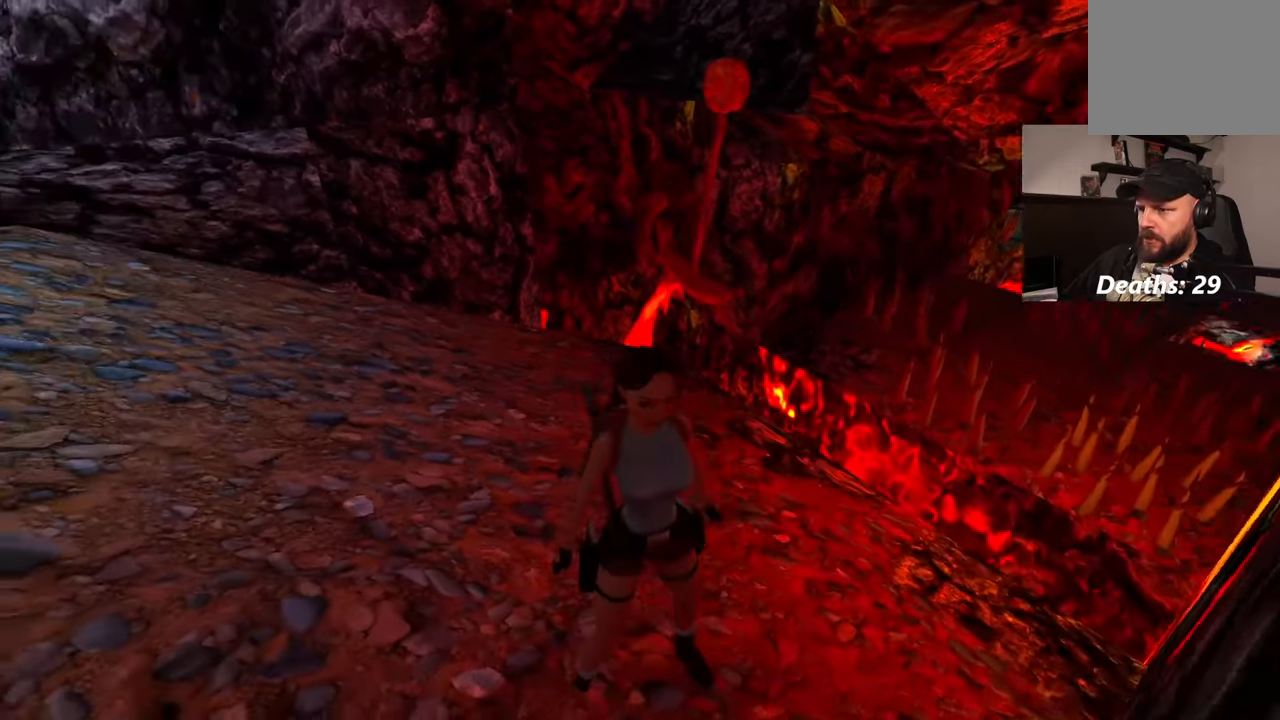
{"buttons": [], "left_stick": "center", "right_stick": "up-left", "events": [[50, "right_stick", "up-left"]]}
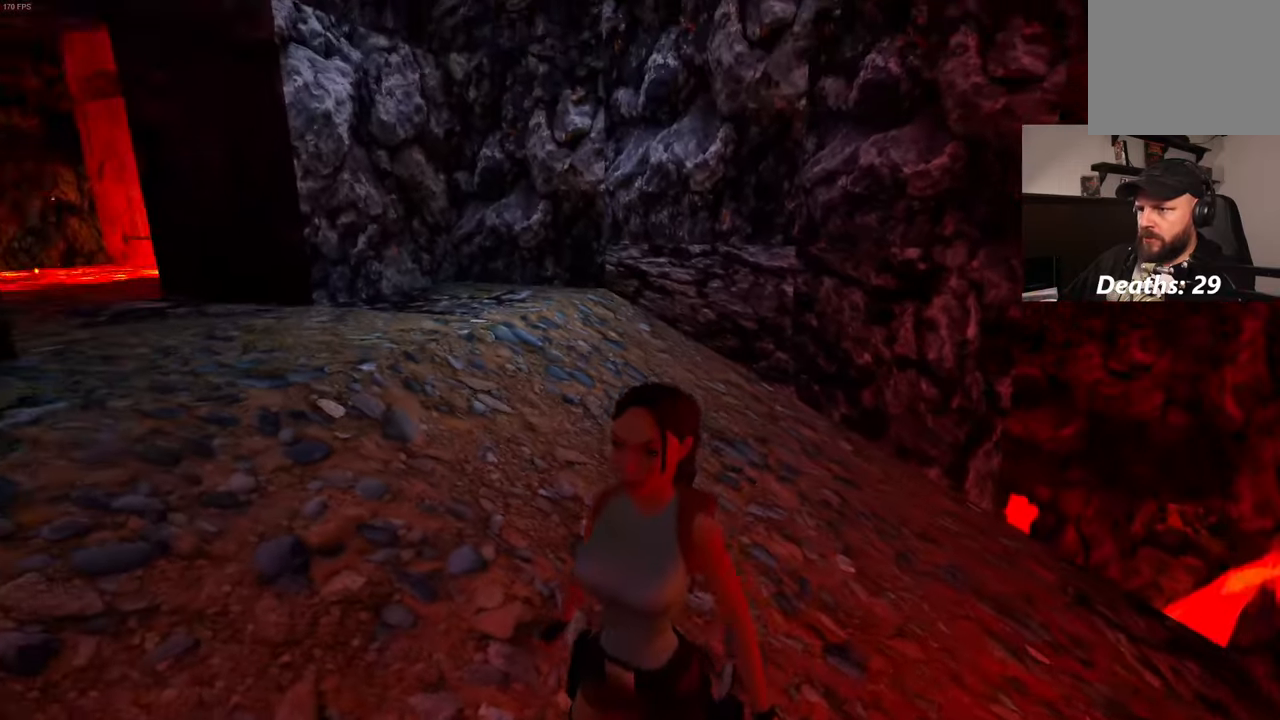
{"buttons": [], "left_stick": "center", "right_stick": "center", "events": [[433, "right_stick", "center"]]}
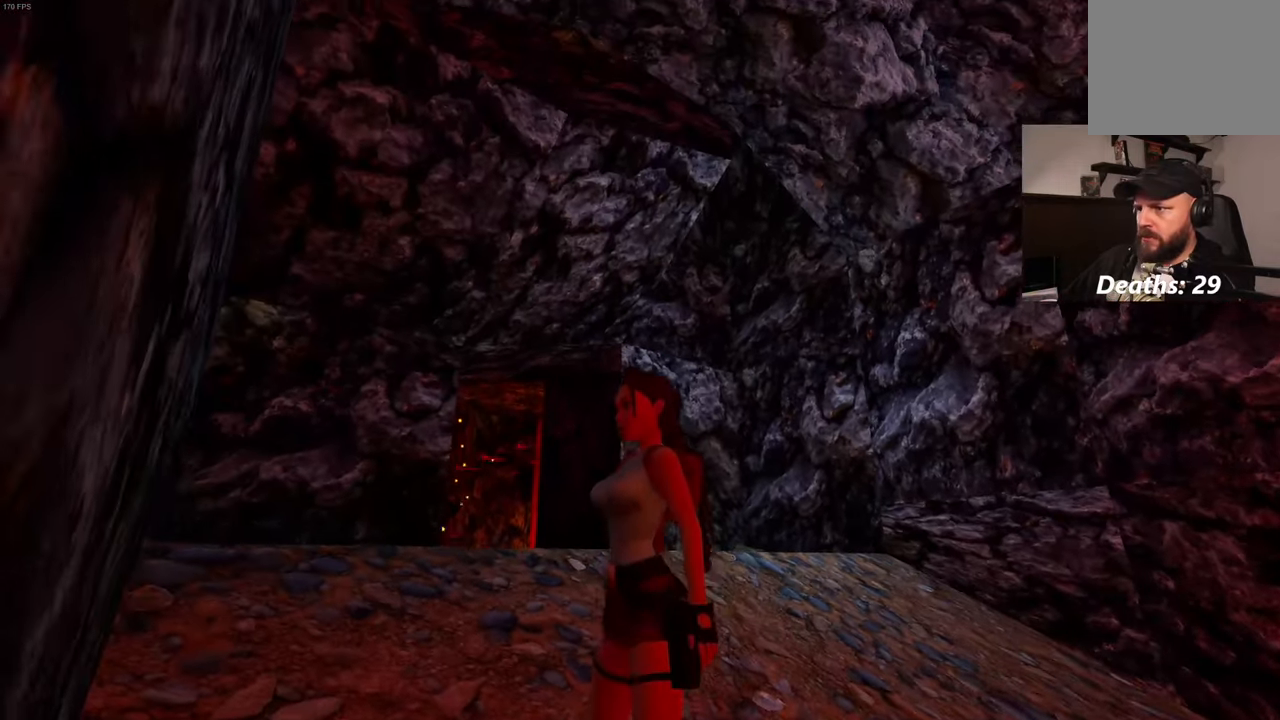
{"buttons": [], "left_stick": "center", "right_stick": "center", "events": [[250, "right_stick", "left"], [366, "right_stick", "center"]]}
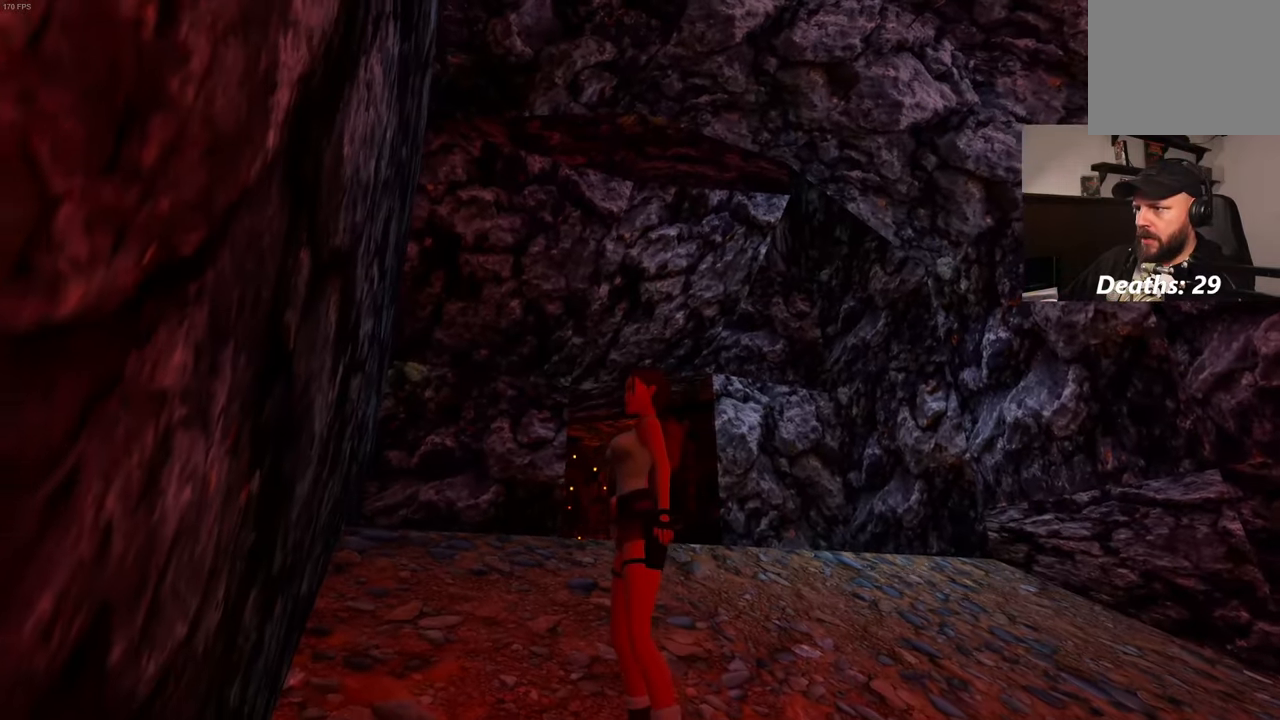
{"buttons": [], "left_stick": "center", "right_stick": "down-right", "events": [[216, "right_stick", "down-right"]]}
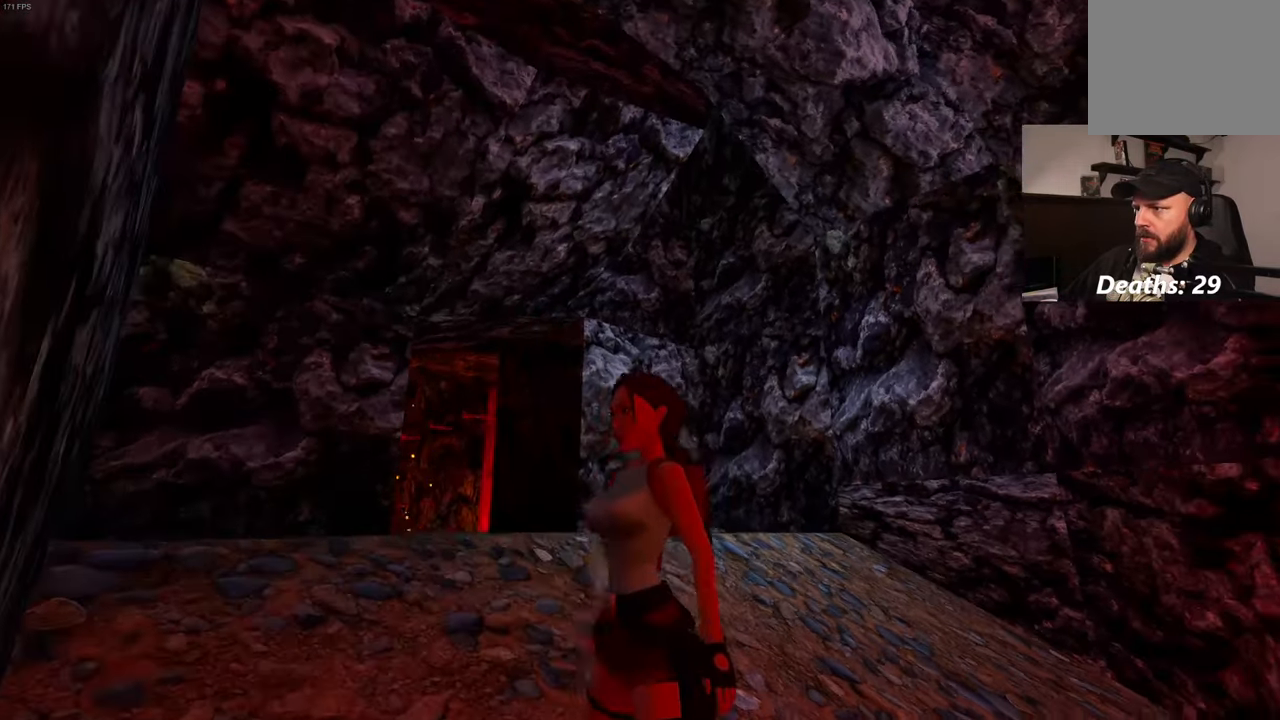
{"buttons": [], "left_stick": "center", "right_stick": "down-right", "events": []}
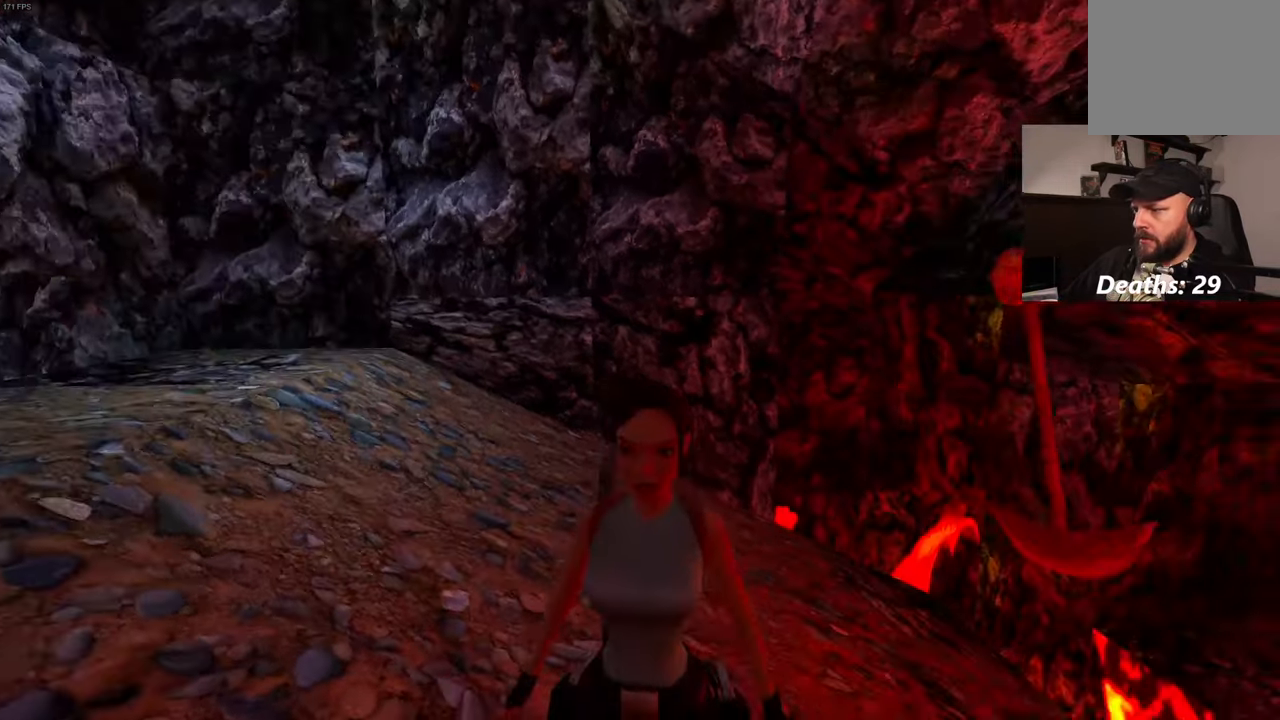
{"buttons": [], "left_stick": "center", "right_stick": "down-right"}
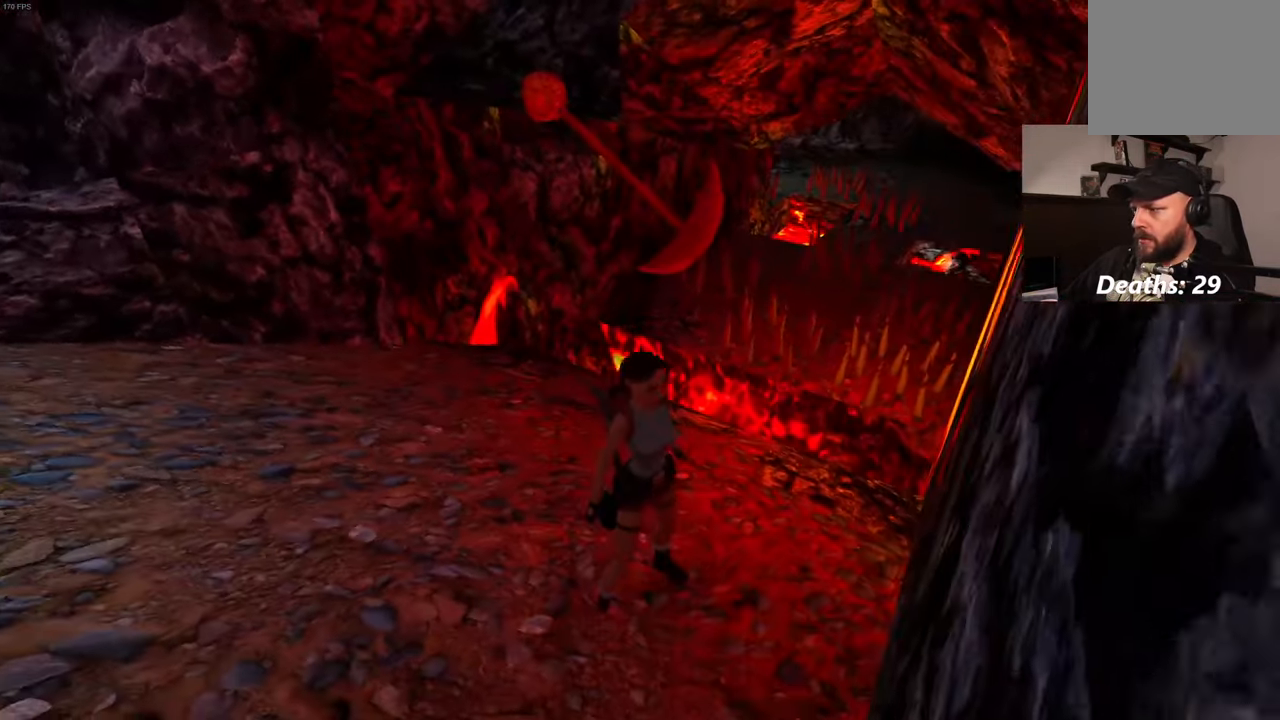
{"buttons": [], "left_stick": "center", "right_stick": "right", "events": [[50, "right_stick", "center"], [466, "right_stick", "right"]]}
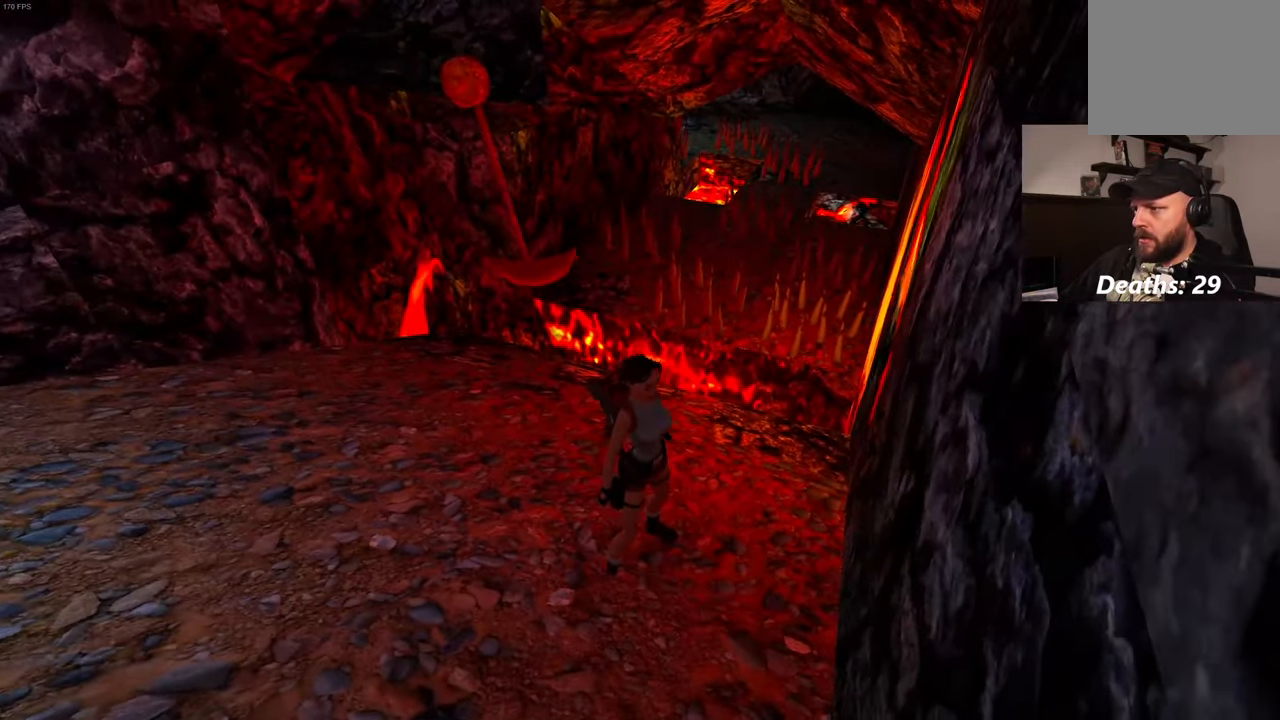
{"buttons": [], "left_stick": "center", "right_stick": "center", "events": [[100, "right_stick", "center"]]}
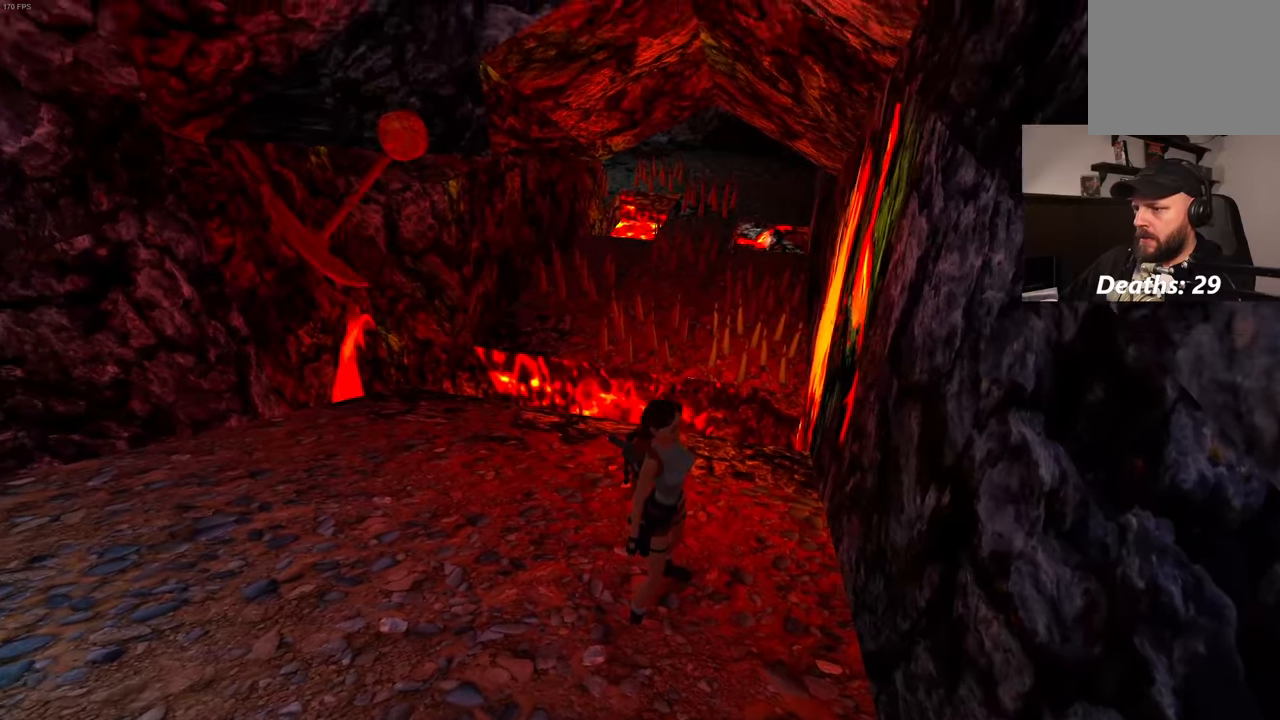
{"buttons": [], "left_stick": "center", "right_stick": "center", "events": []}
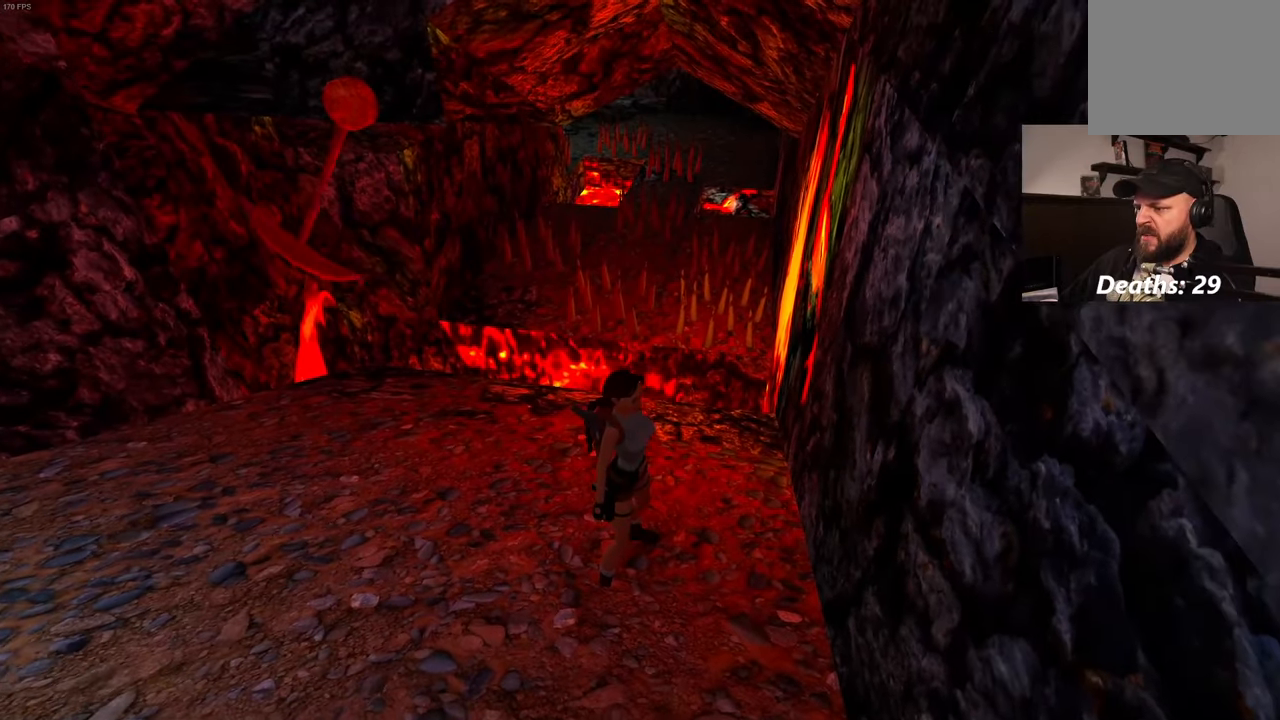
{"buttons": [], "left_stick": "center", "right_stick": "center", "events": []}
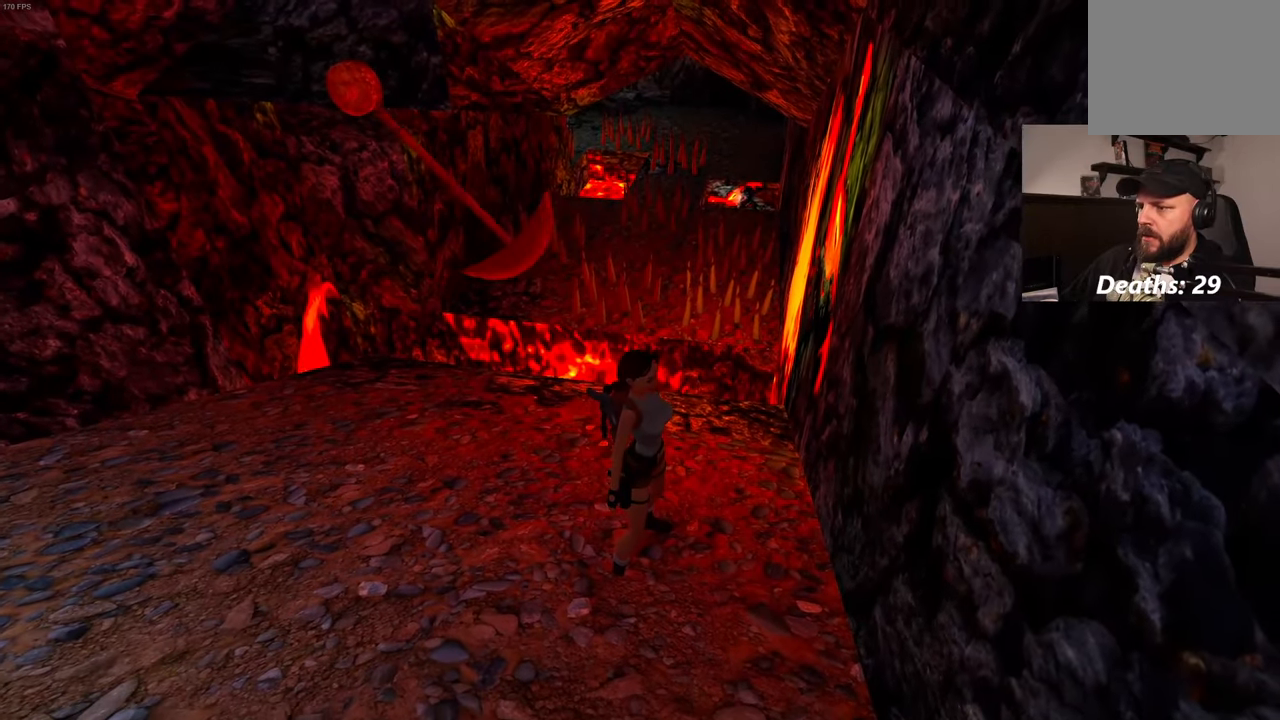
{"buttons": [], "left_stick": "up", "right_stick": "center", "events": [[317, "left_stick", "up"]]}
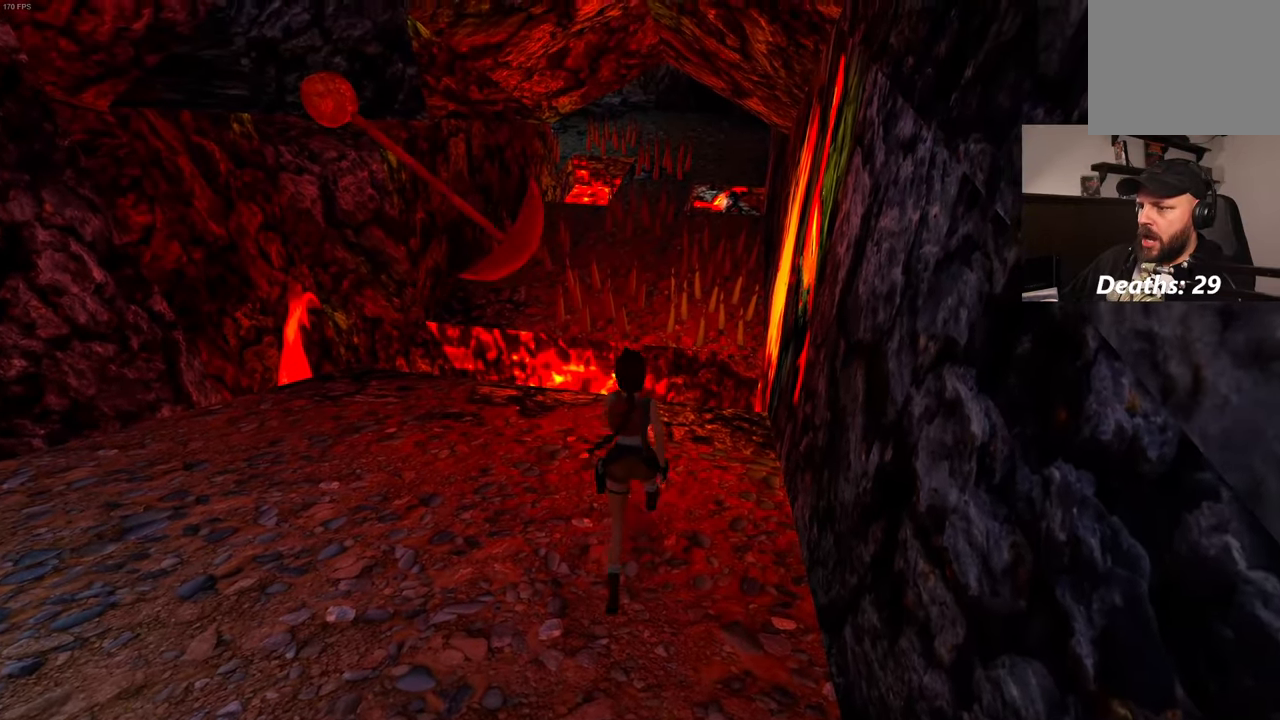
{"buttons": [], "left_stick": "up", "right_stick": "center", "events": [[233, "left_stick", "up-left"], [450, "left_stick", "up"]]}
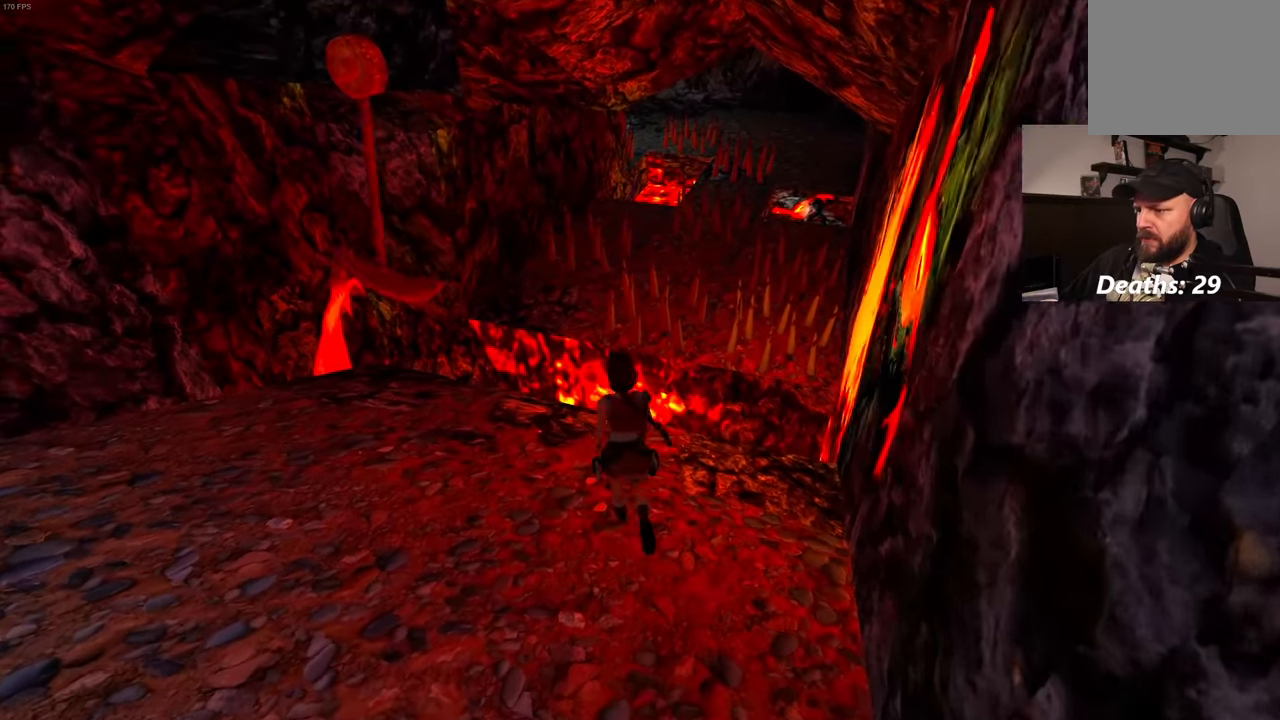
{"buttons": [], "left_stick": "up", "right_stick": "center", "events": []}
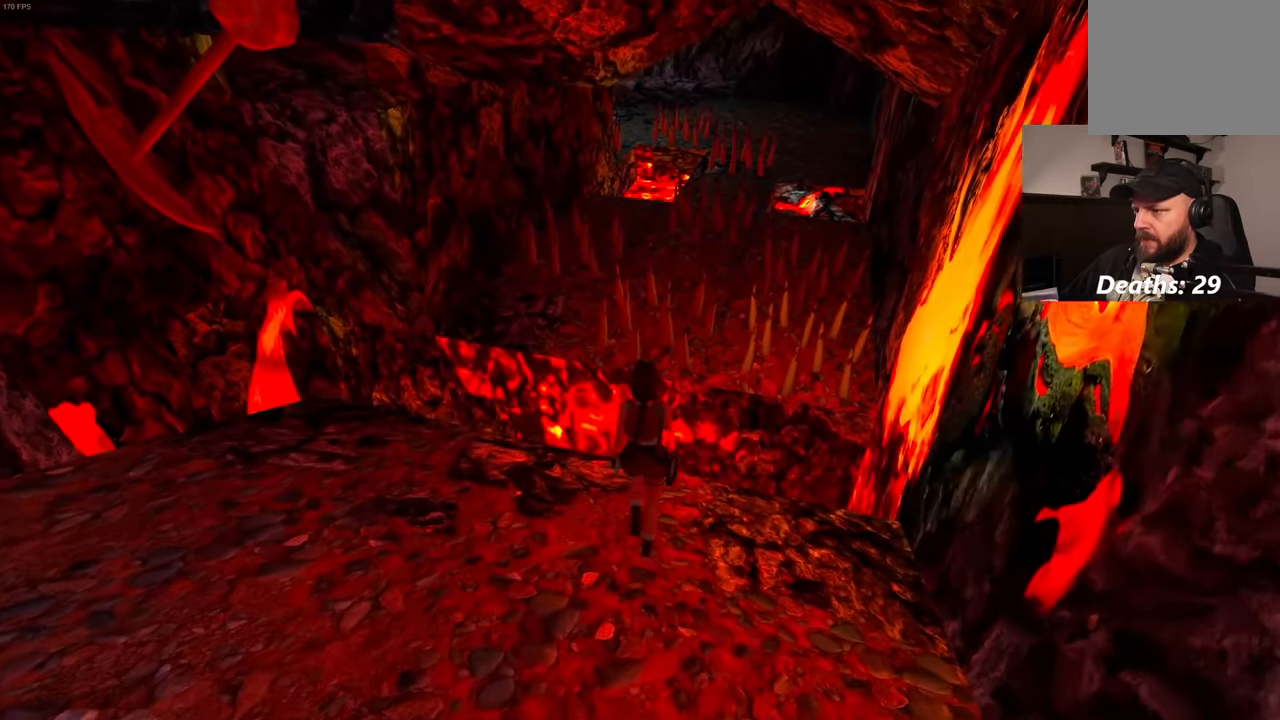
{"buttons": ["R2"], "left_stick": "center", "right_stick": "center"}